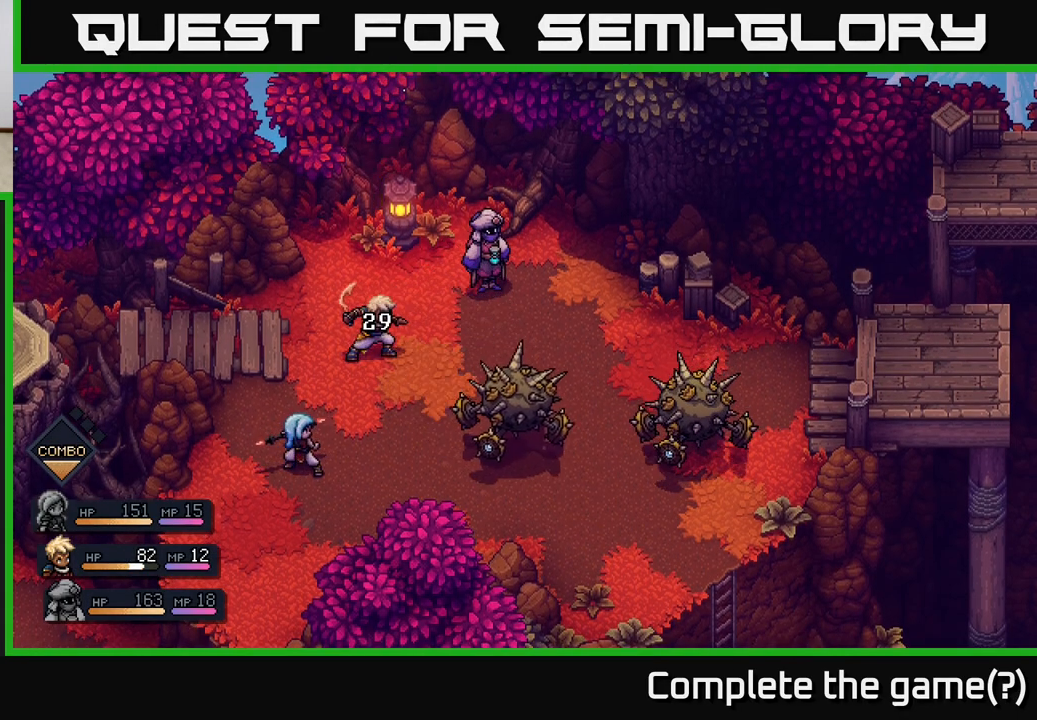
Gameplay with a controller (Xbox layout); each line is a JSON object with the inputs held at the frame after it. "events" lists button and stick changes between this image and that frame as [ms after this image, input, new state], when the widget could be followed in between.
{"buttons": [], "left_stick": "center", "right_stick": "center", "events": []}
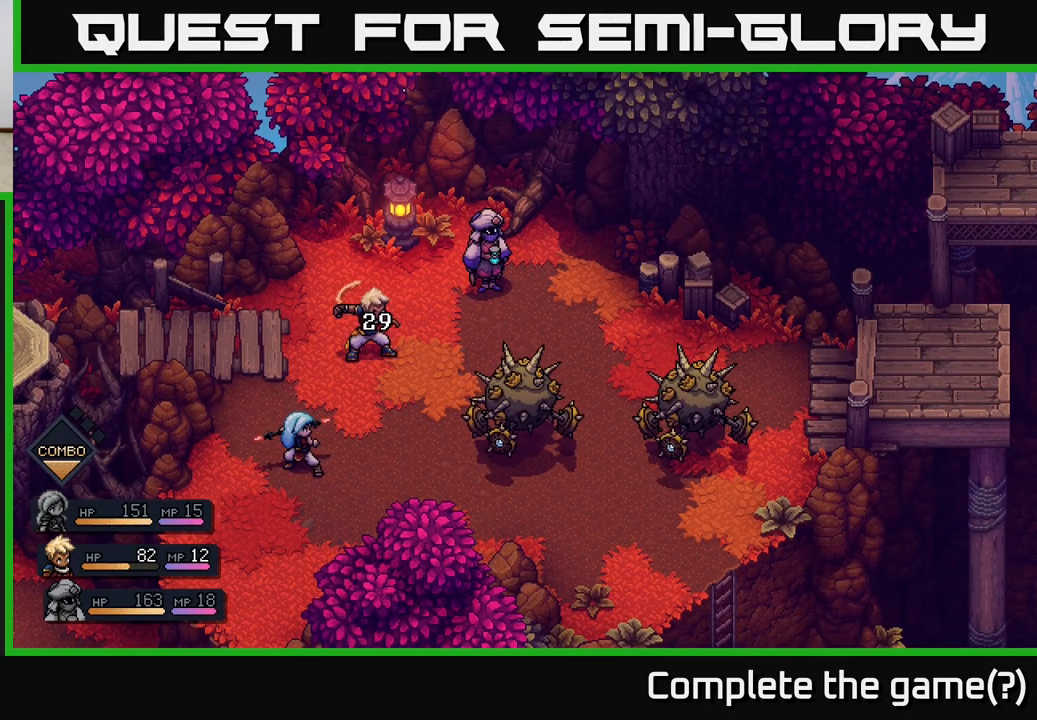
{"buttons": [], "left_stick": "center", "right_stick": "center", "events": []}
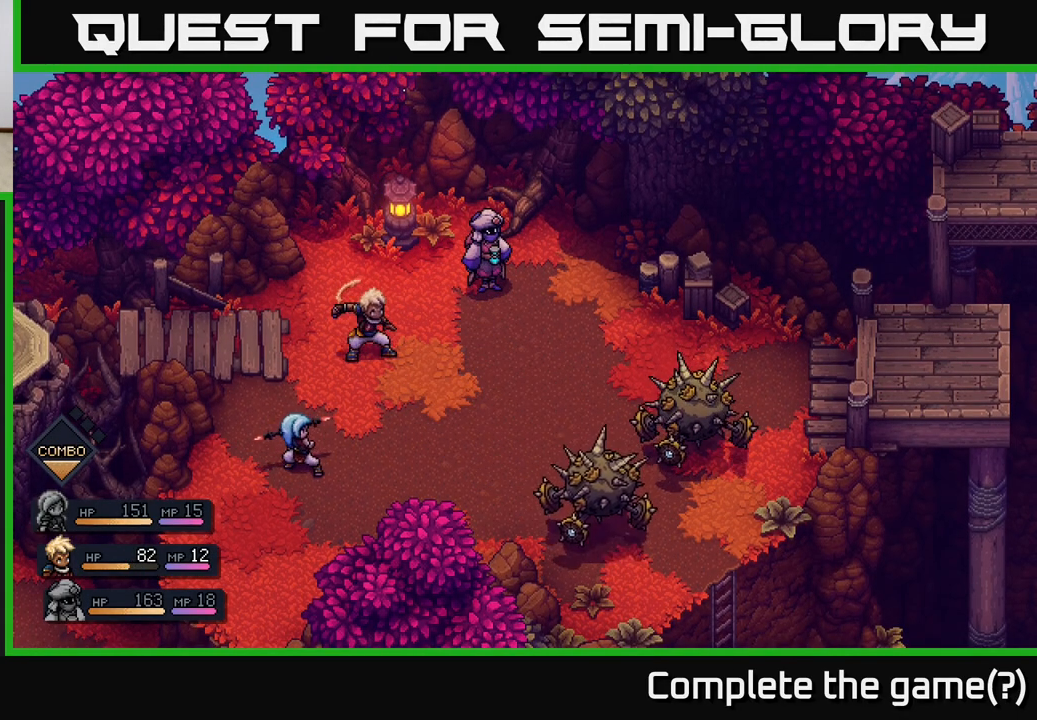
{"buttons": [], "left_stick": "center", "right_stick": "center", "events": []}
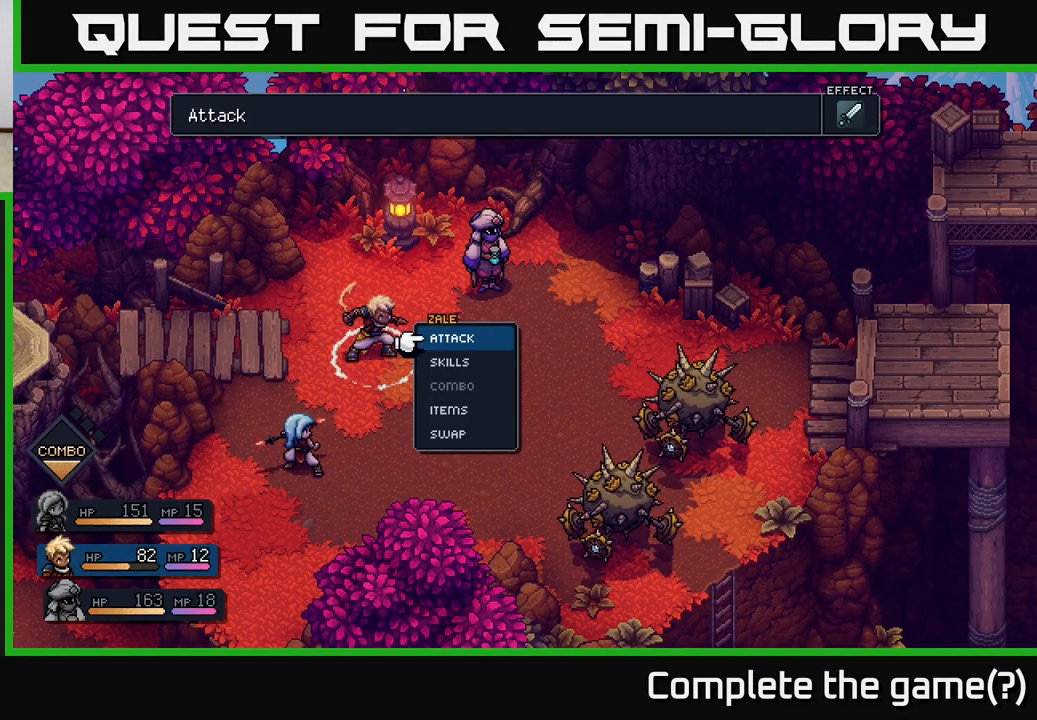
{"buttons": [], "left_stick": "center", "right_stick": "center", "events": [[233, "A", "down"], [300, "A", "up"]]}
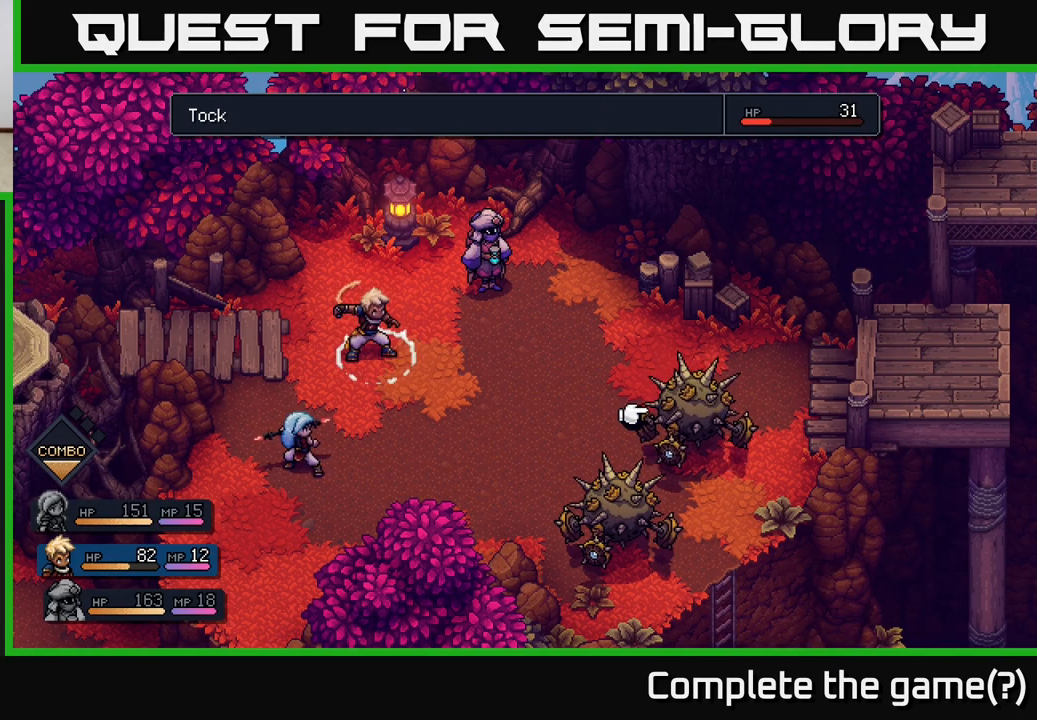
{"buttons": [], "left_stick": "right", "right_stick": "center", "events": [[250, "left_stick", "left"], [433, "left_stick", "center"], [483, "left_stick", "right"]]}
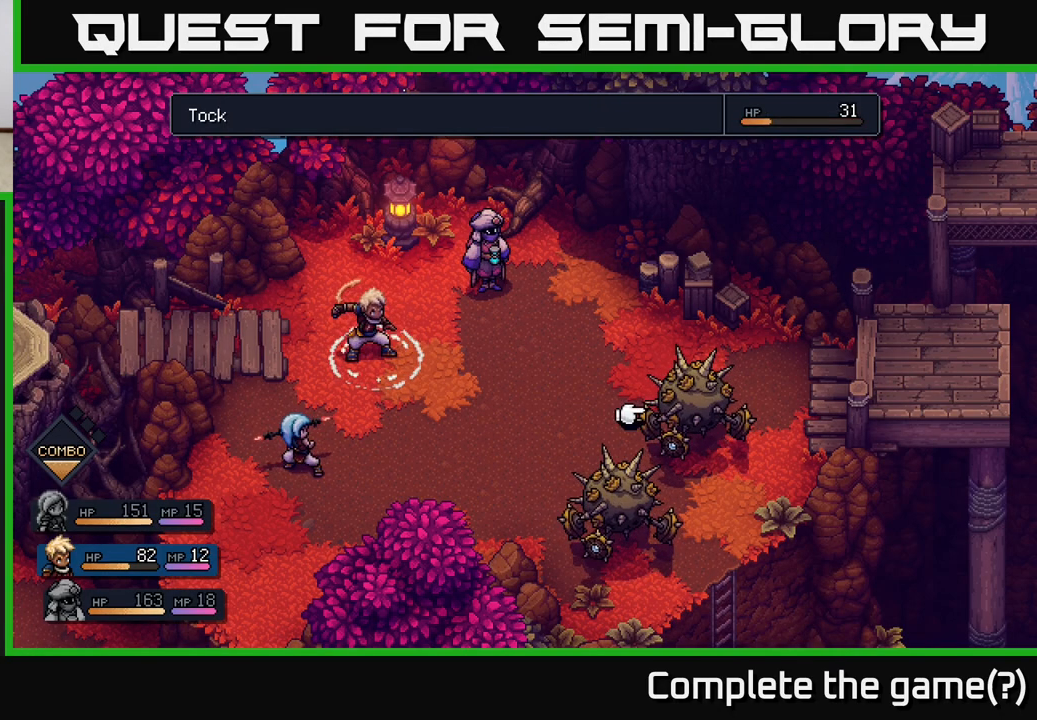
{"buttons": [], "left_stick": "center", "right_stick": "center", "events": [[183, "left_stick", "center"], [217, "A", "down"], [300, "A", "up"]]}
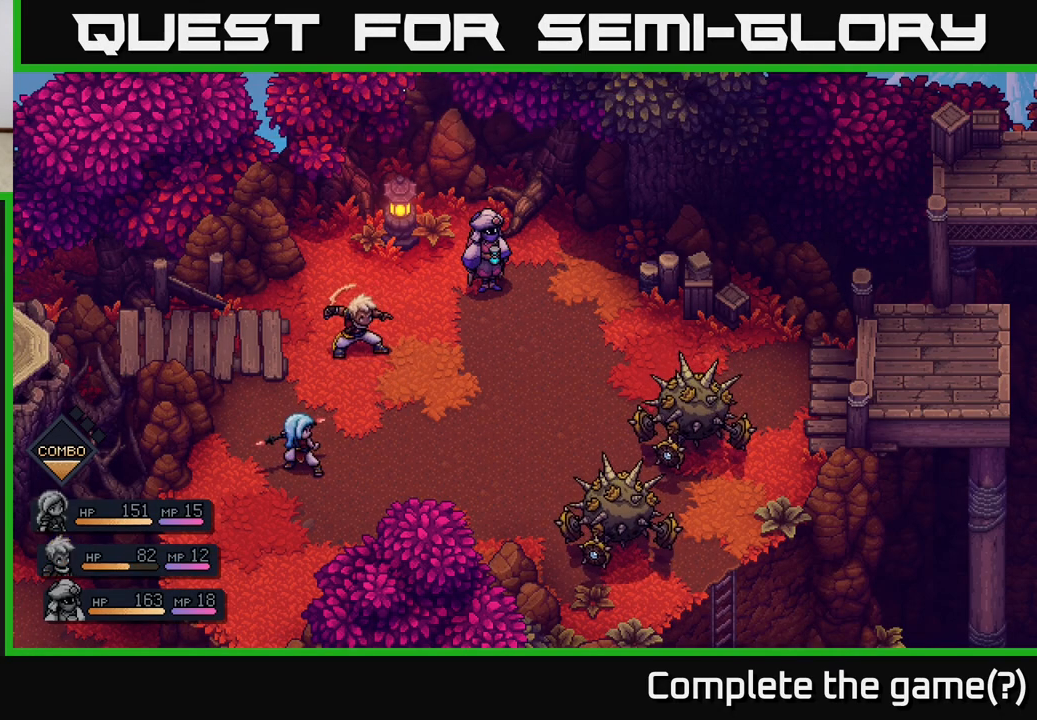
{"buttons": [], "left_stick": "center", "right_stick": "center", "events": []}
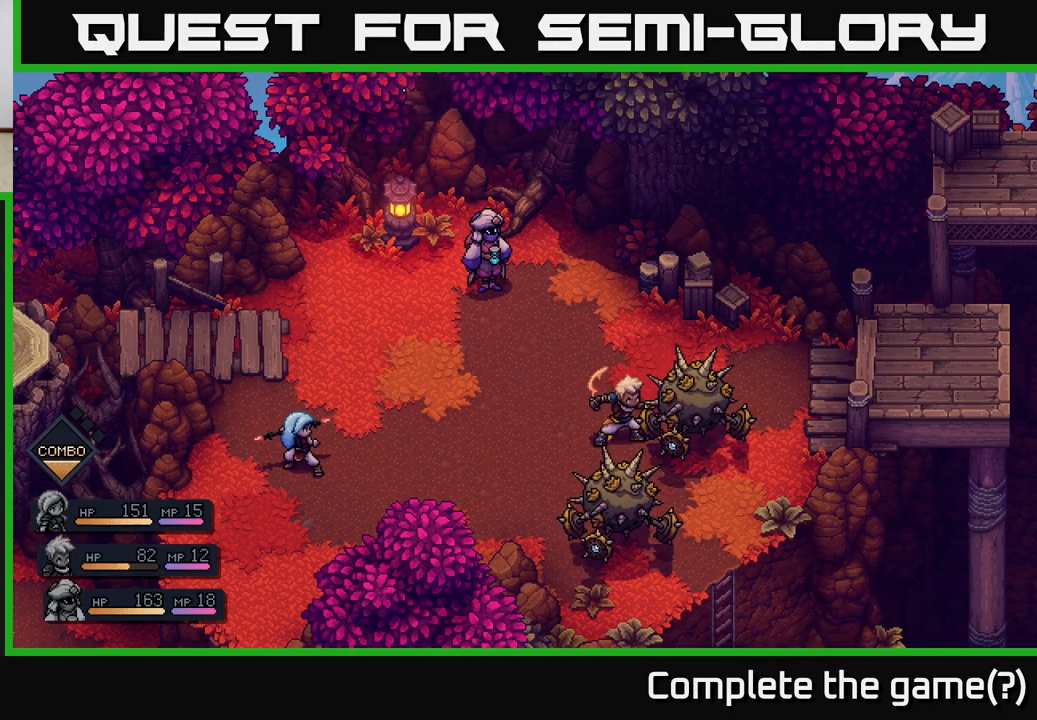
{"buttons": ["A"], "left_stick": "center", "right_stick": "center", "events": [[417, "A", "down"]]}
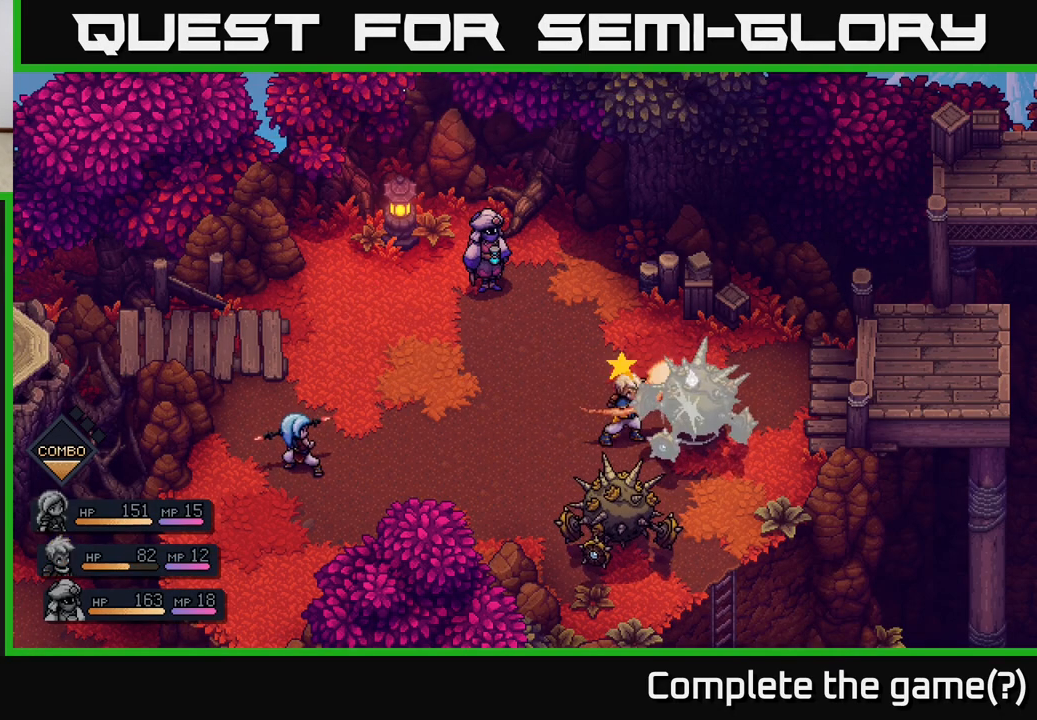
{"buttons": [], "left_stick": "center", "right_stick": "center", "events": [[50, "A", "up"]]}
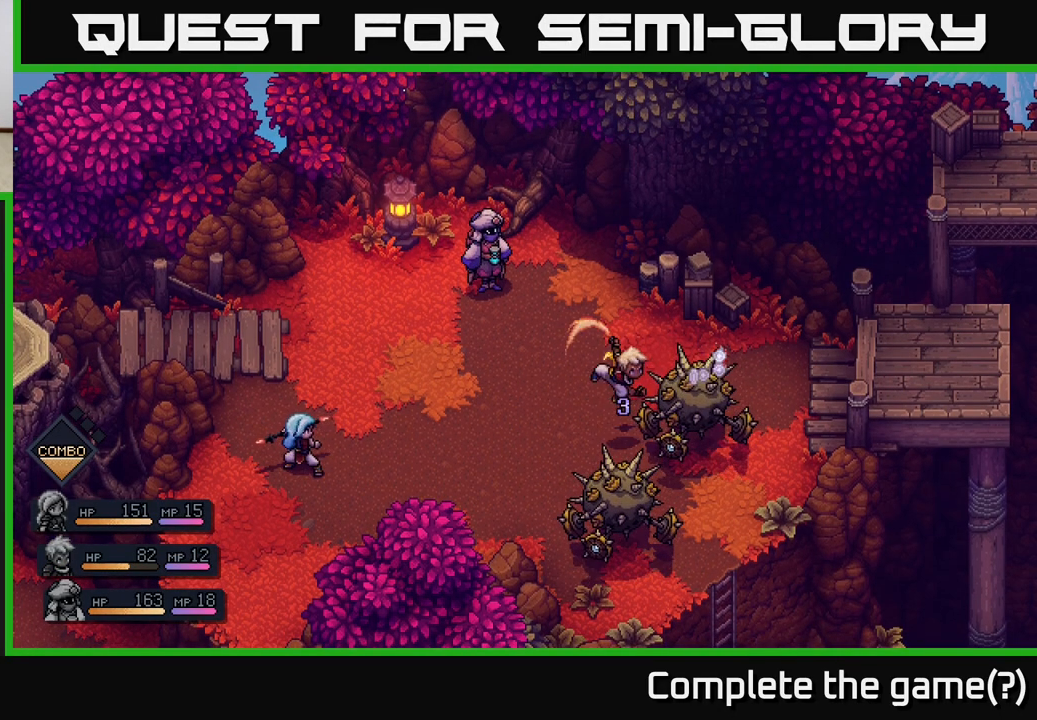
{"buttons": [], "left_stick": "center", "right_stick": "center", "events": [[33, "A", "down"], [367, "A", "up"]]}
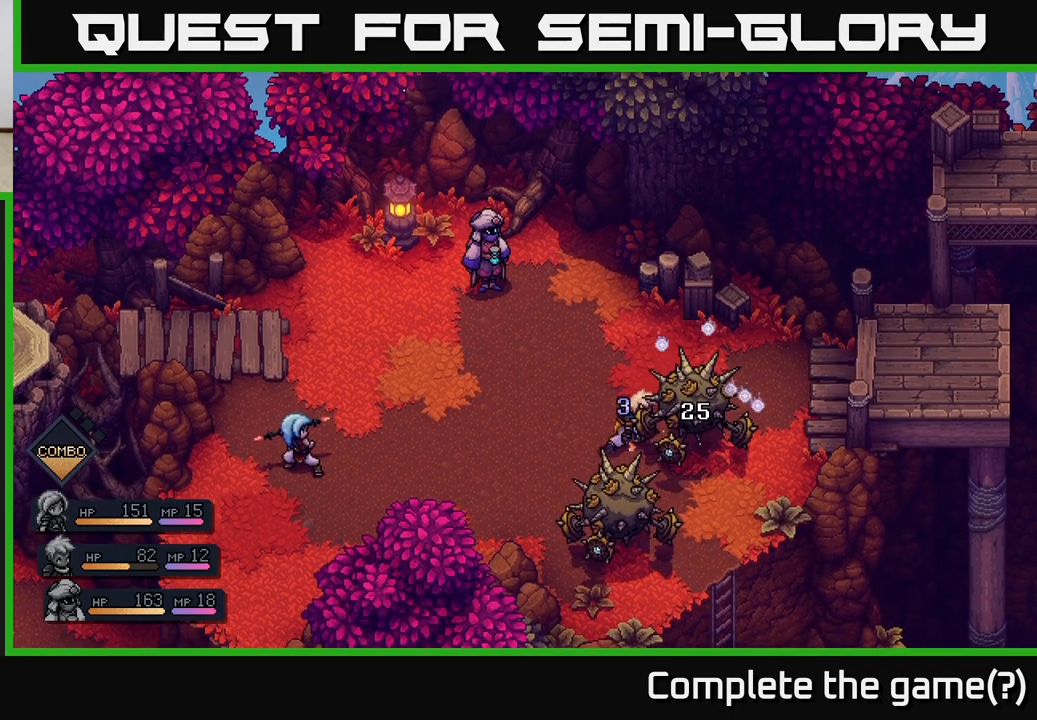
{"buttons": [], "left_stick": "center", "right_stick": "center", "events": []}
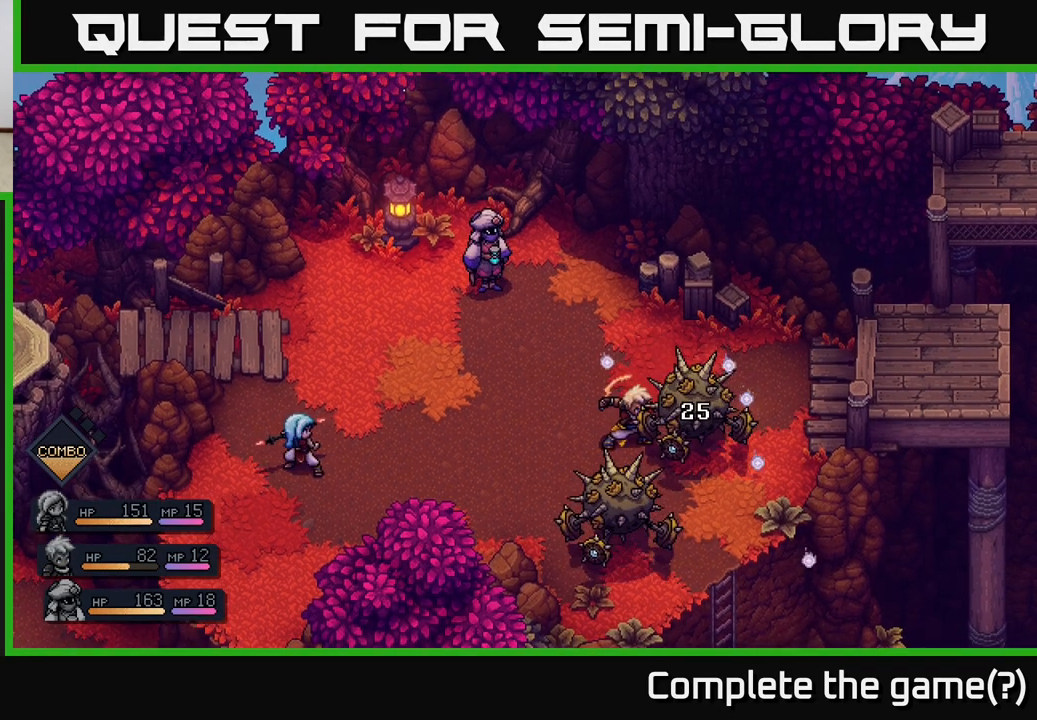
{"buttons": [], "left_stick": "center", "right_stick": "center", "events": []}
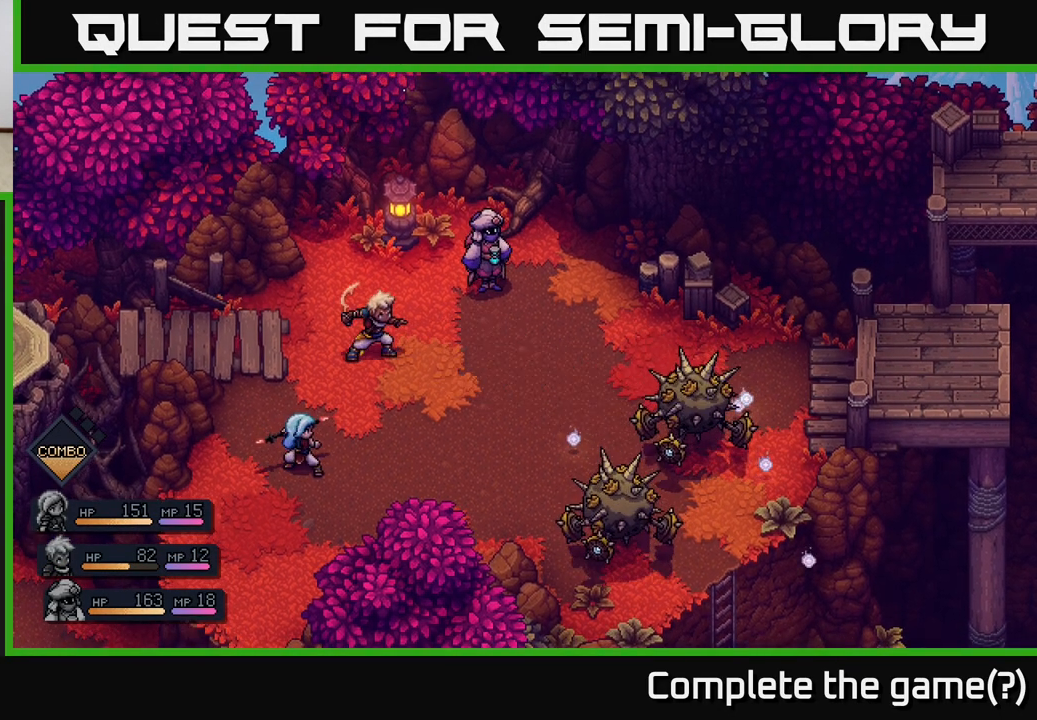
{"buttons": [], "left_stick": "center", "right_stick": "center", "events": []}
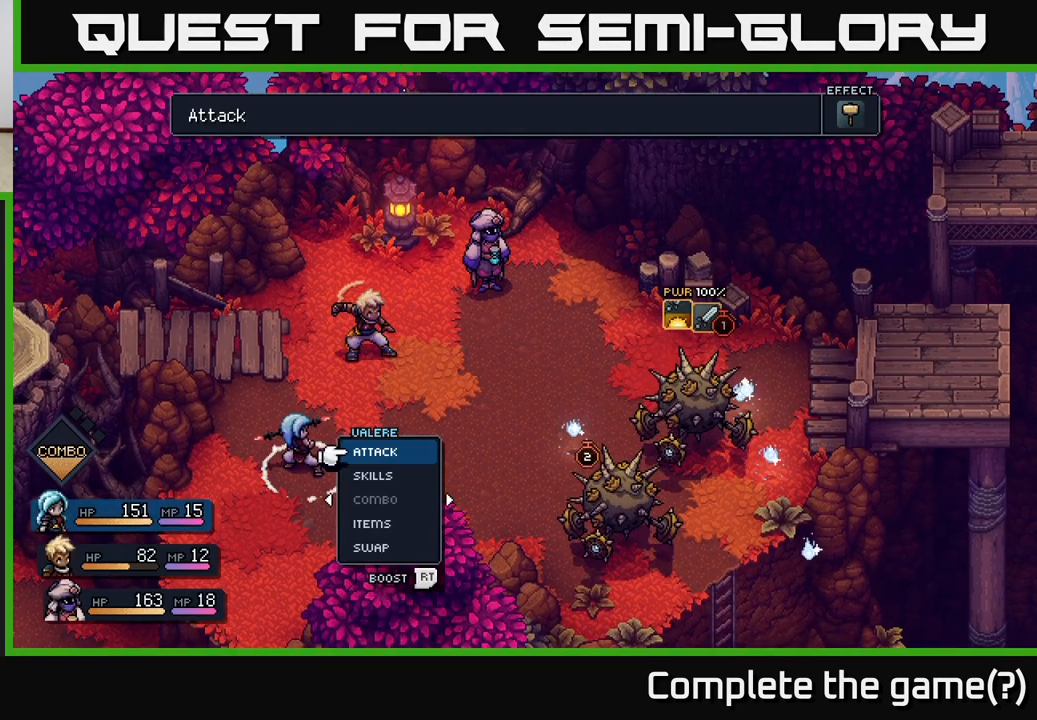
{"buttons": [], "left_stick": "center", "right_stick": "center", "events": [[317, "A", "down"], [367, "A", "up"]]}
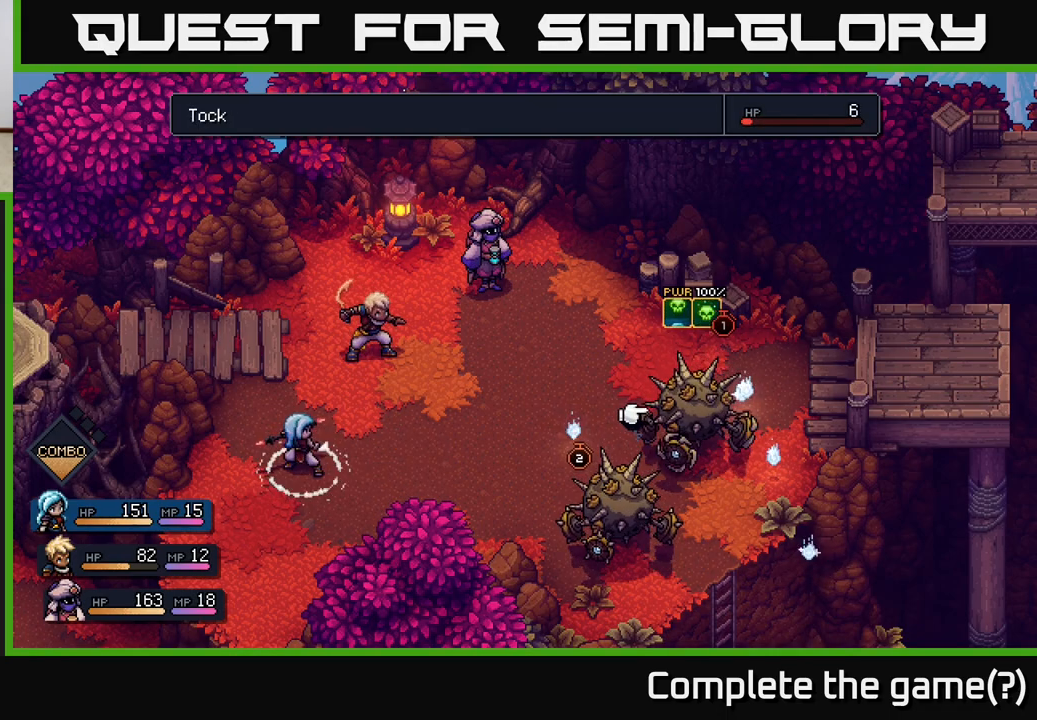
{"buttons": [], "left_stick": "center", "right_stick": "center", "events": []}
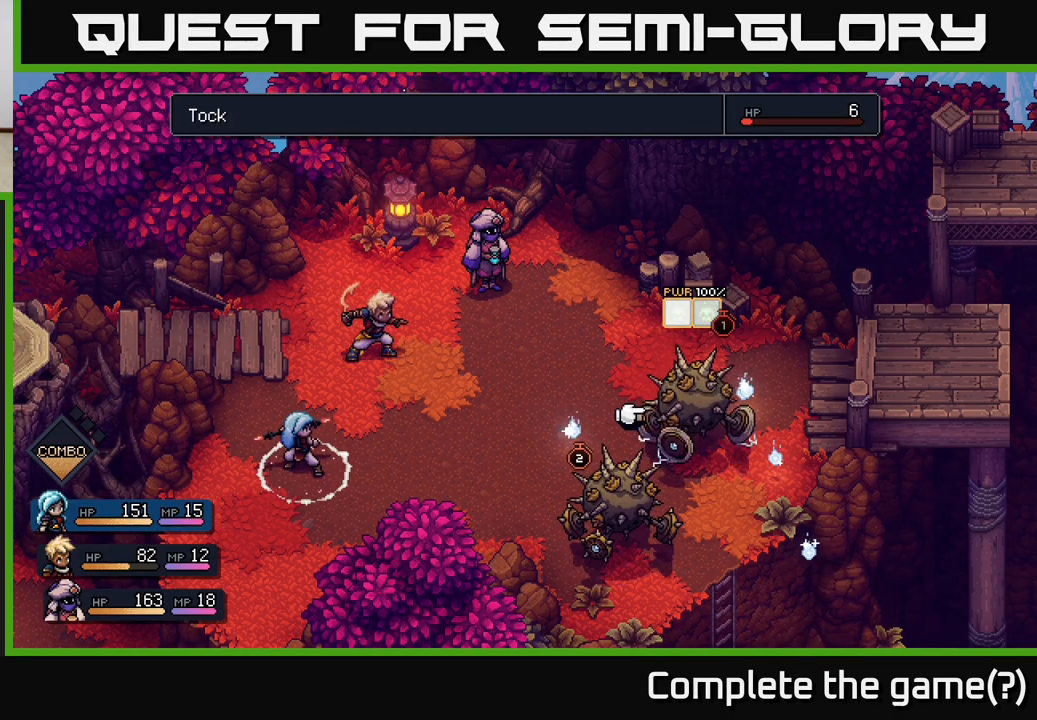
{"buttons": [], "left_stick": "center", "right_stick": "center", "events": []}
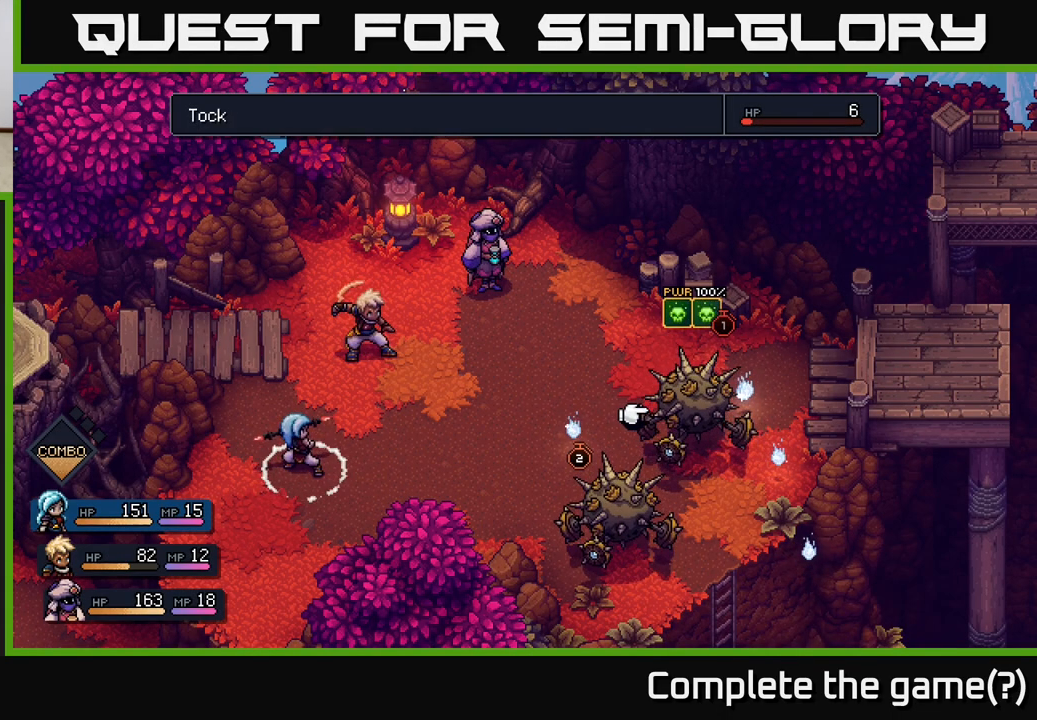
{"buttons": [], "left_stick": "center", "right_stick": "center", "events": []}
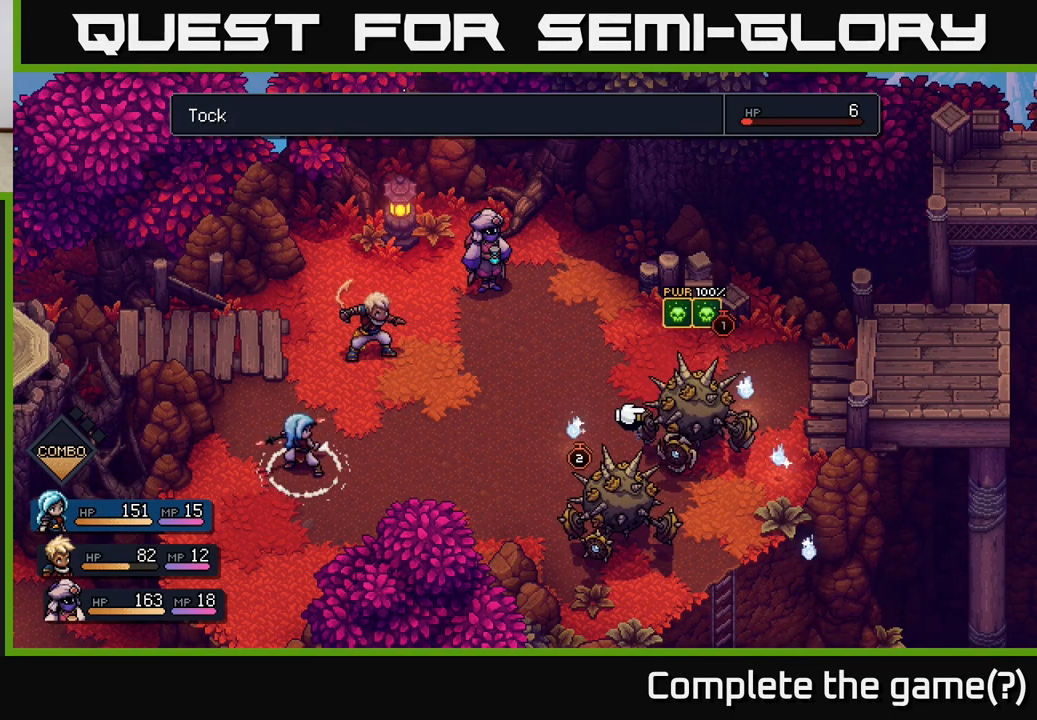
{"buttons": ["B"], "left_stick": "center", "right_stick": "center", "events": [[483, "B", "down"]]}
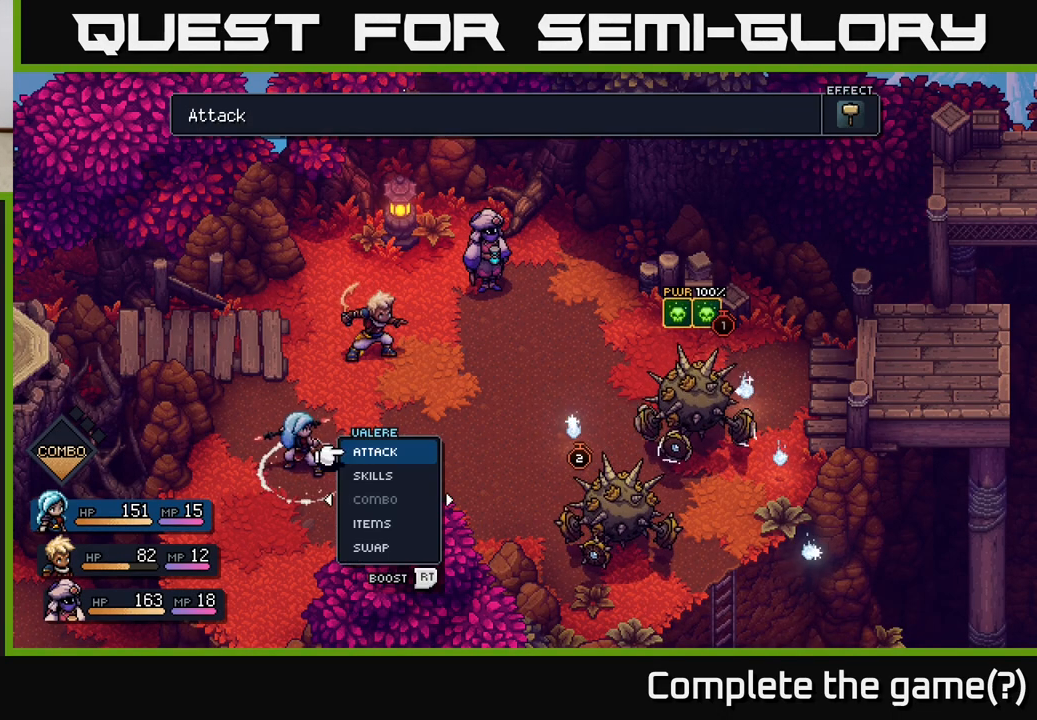
{"buttons": [], "left_stick": "right", "right_stick": "center", "events": [[50, "B", "up"], [217, "left_stick", "right"], [383, "left_stick", "center"], [467, "left_stick", "right"]]}
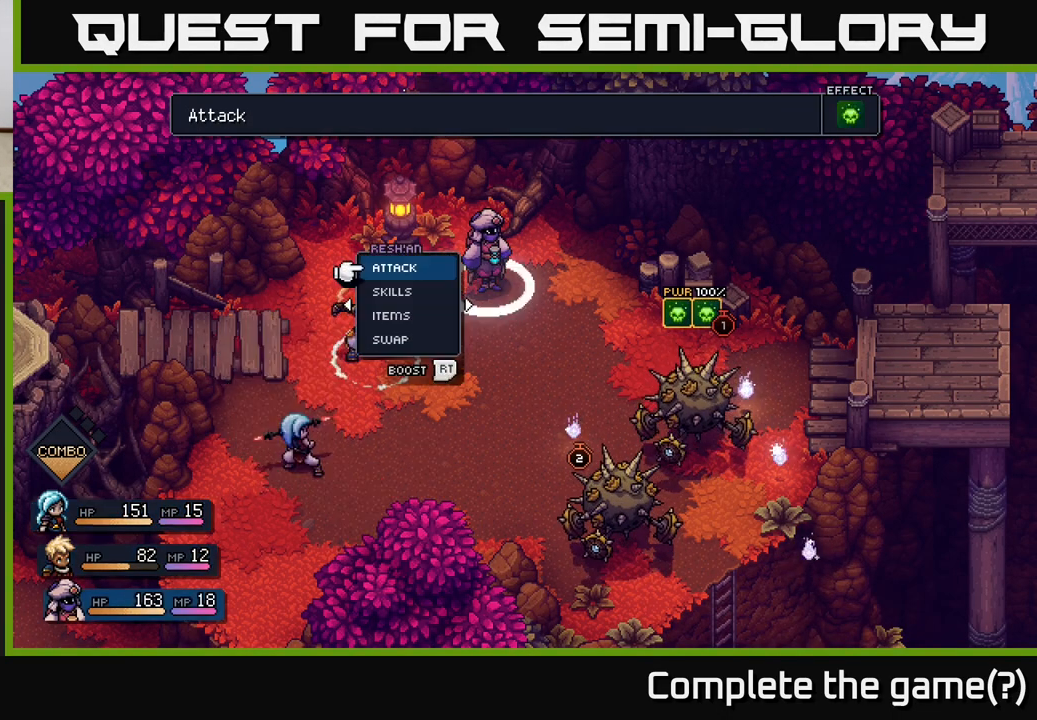
{"buttons": [], "left_stick": "center", "right_stick": "center", "events": [[117, "left_stick", "center"], [233, "A", "down"], [317, "A", "up"]]}
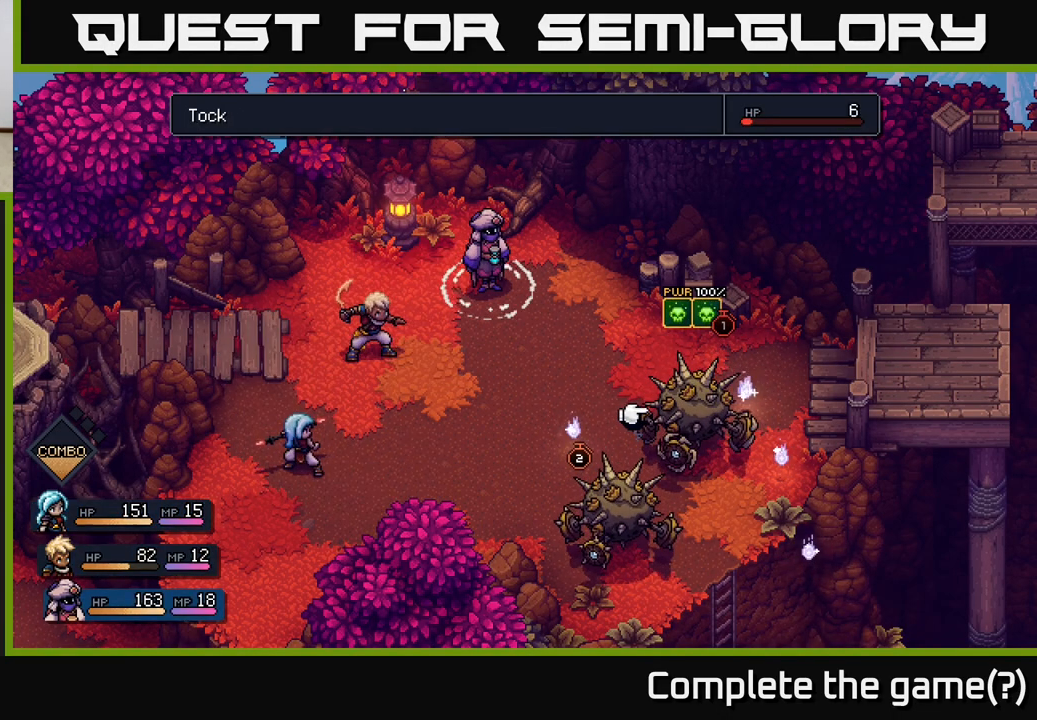
{"buttons": [], "left_stick": "center", "right_stick": "center", "events": [[367, "A", "down"], [400, "A", "up"]]}
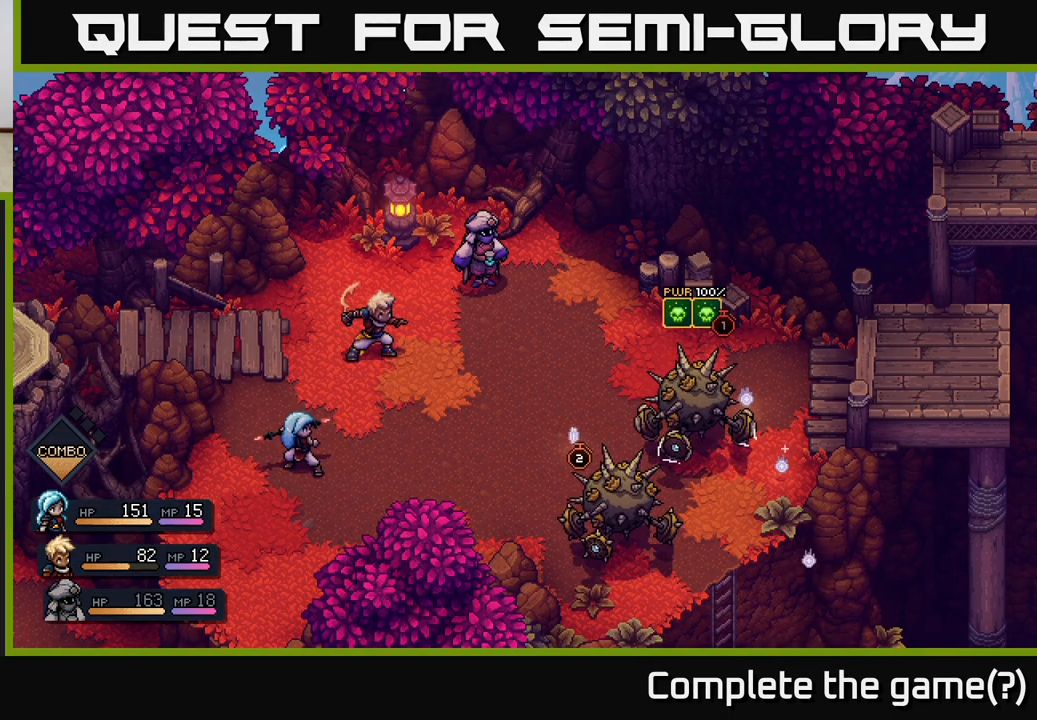
{"buttons": [], "left_stick": "center", "right_stick": "center", "events": []}
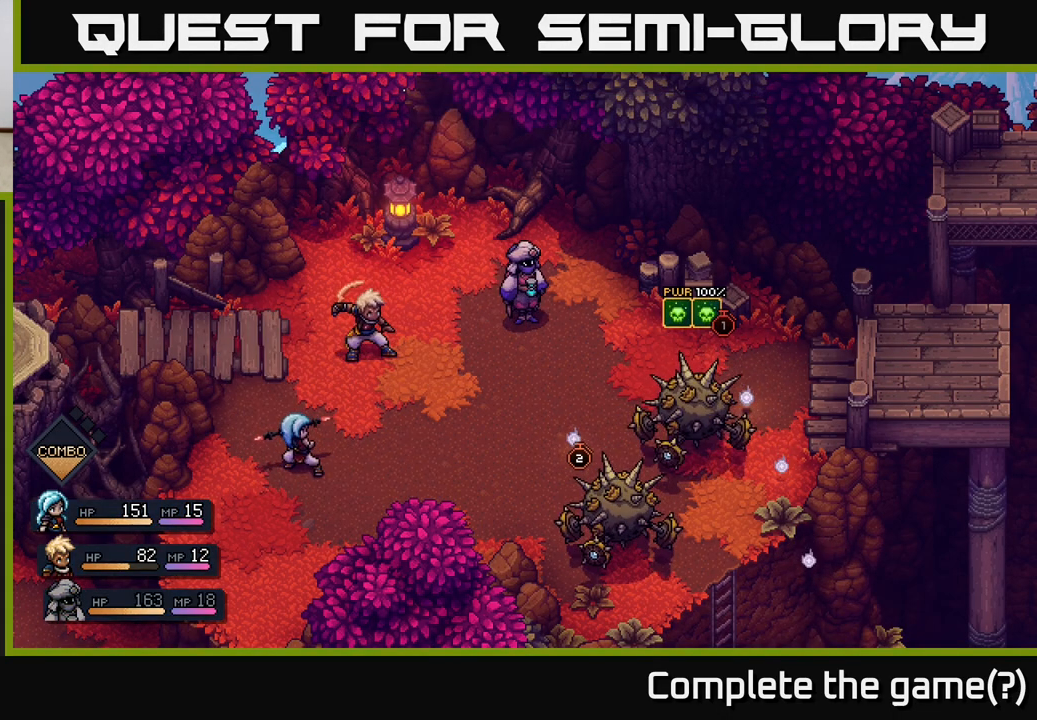
{"buttons": [], "left_stick": "center", "right_stick": "center", "events": []}
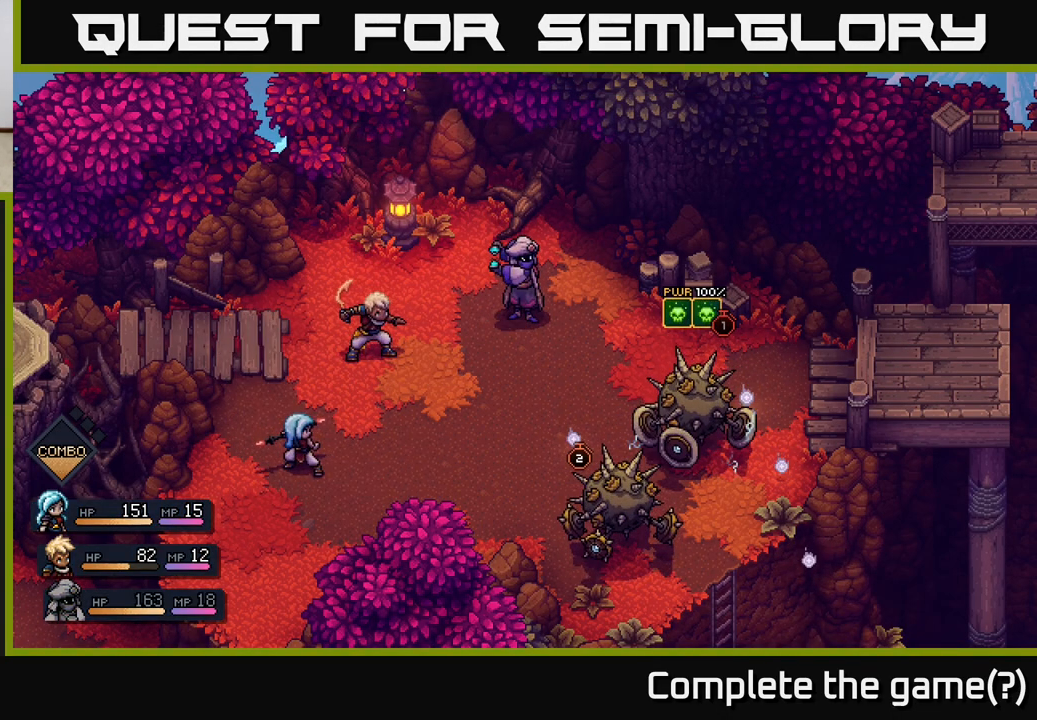
{"buttons": [], "left_stick": "center", "right_stick": "center", "events": []}
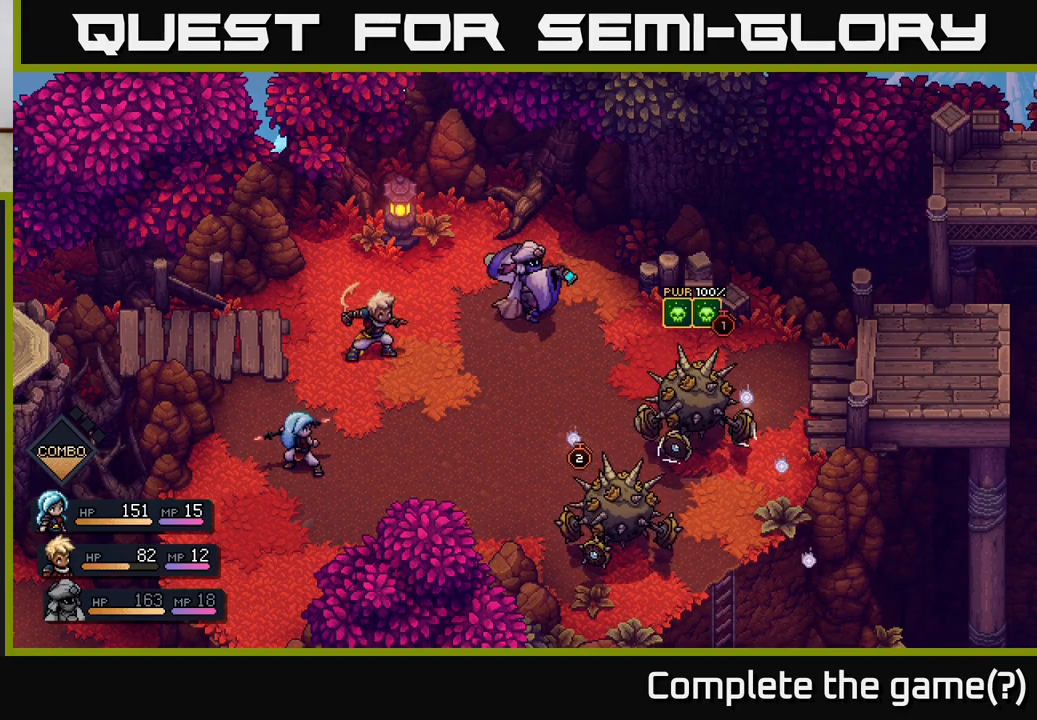
{"buttons": [], "left_stick": "center", "right_stick": "center", "events": []}
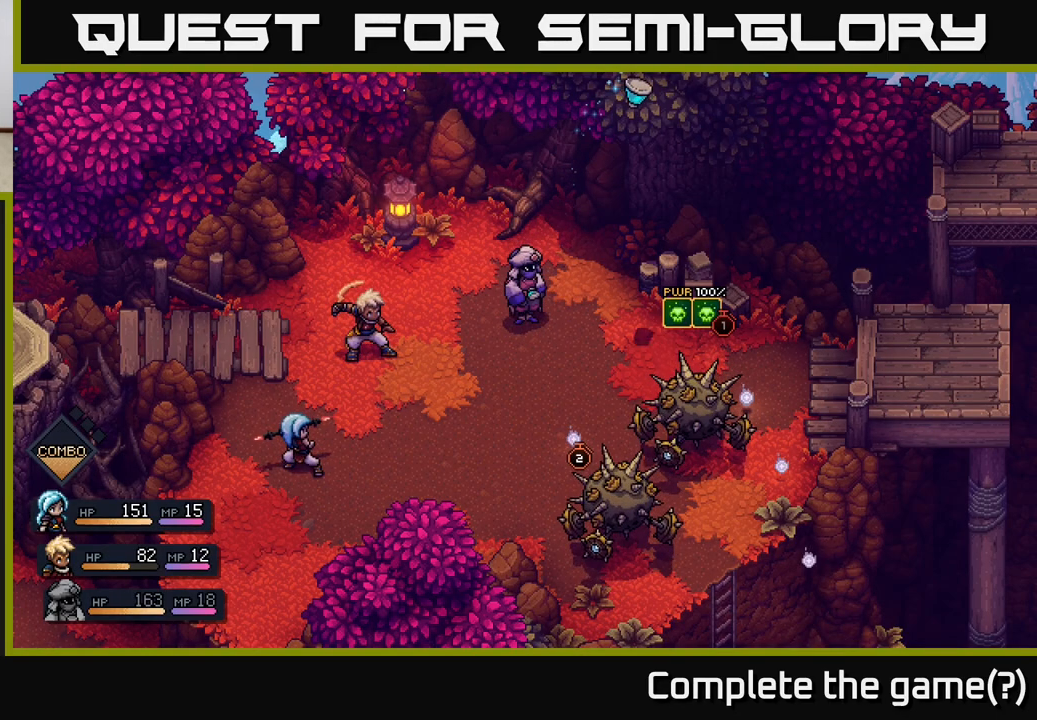
{"buttons": ["A"], "left_stick": "center", "right_stick": "center", "events": [[383, "A", "down"]]}
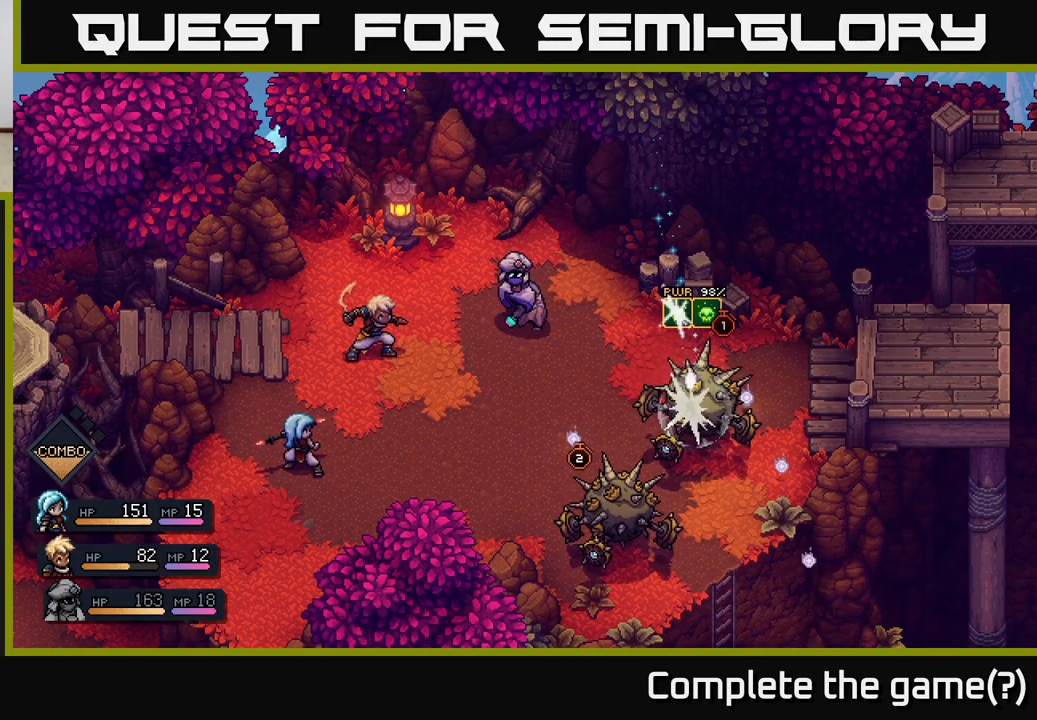
{"buttons": ["A"], "left_stick": "center", "right_stick": "center", "events": [[83, "A", "up"], [400, "A", "down"]]}
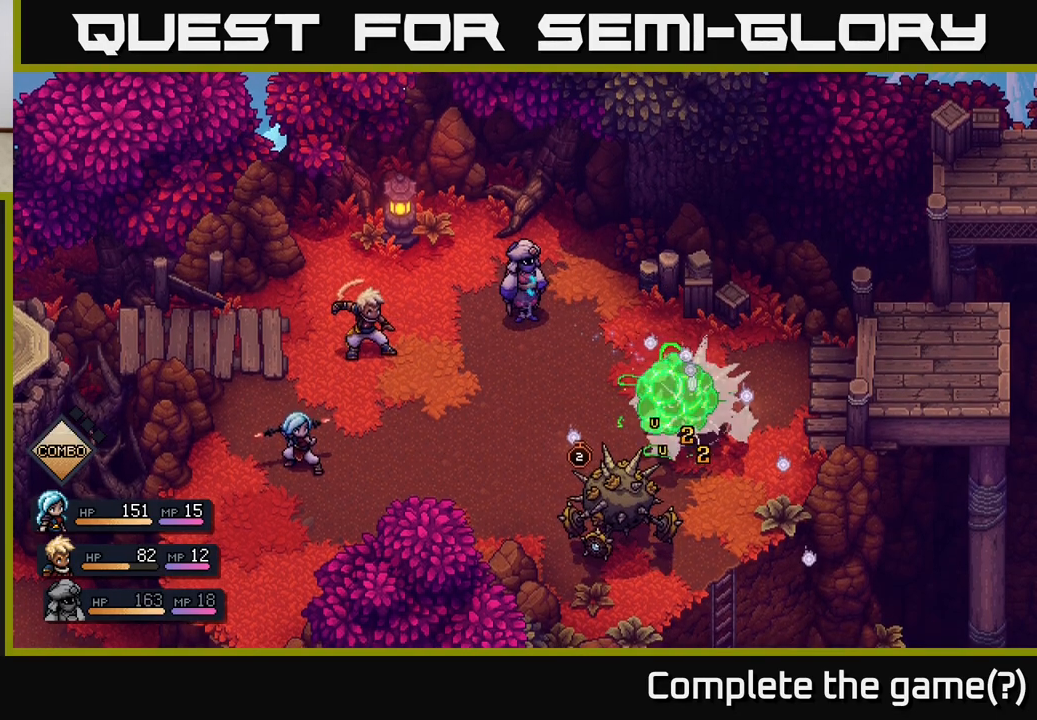
{"buttons": [], "left_stick": "center", "right_stick": "center", "events": [[33, "A", "up"]]}
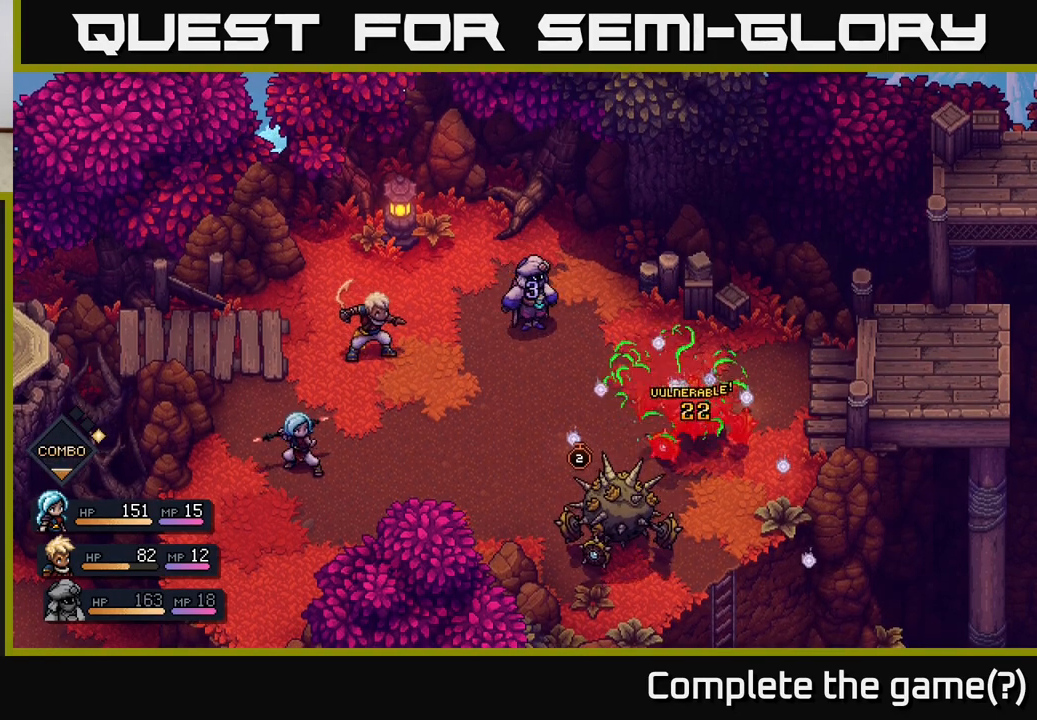
{"buttons": [], "left_stick": "center", "right_stick": "center", "events": []}